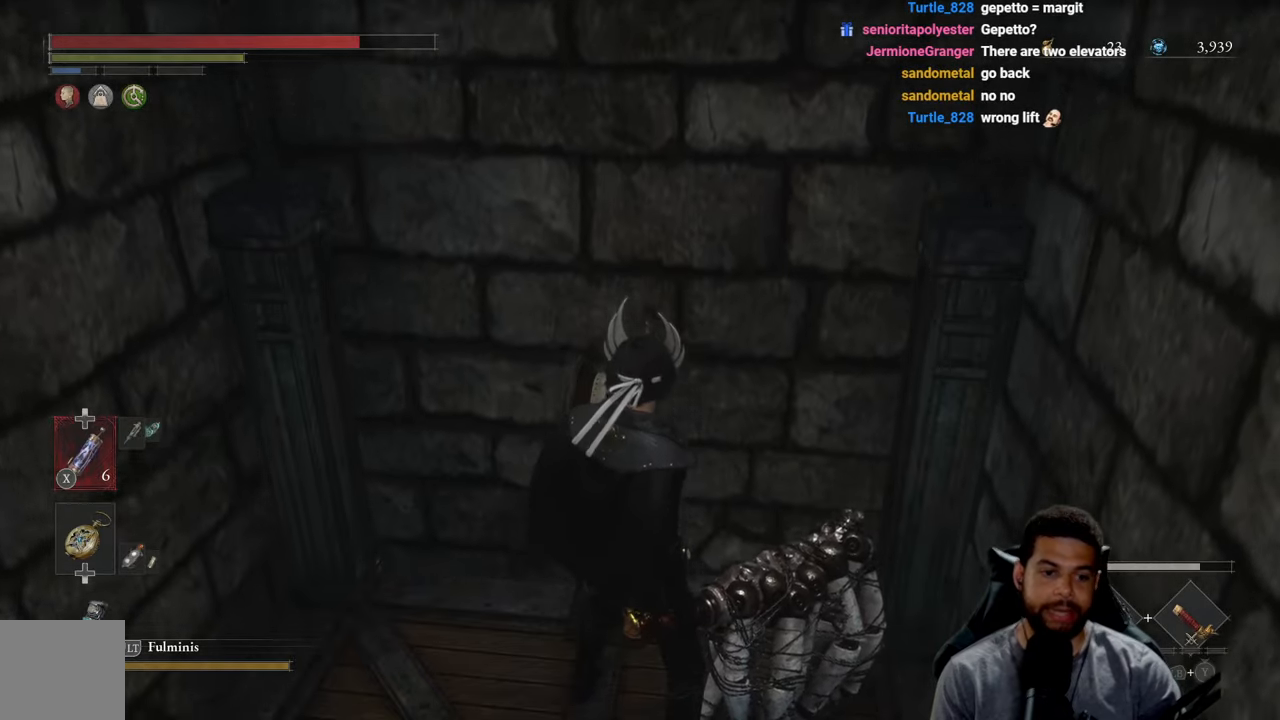
Gameplay with a controller (Xbox layout); each line is a JSON object with the inputs held at the frame after it. "events" lists button and stick changes between this image and that frame as [ms after this image, input, new state], when the widget could be followed in between.
{"buttons": [], "left_stick": "center", "right_stick": "center", "events": [[150, "right_stick", "left"], [317, "right_stick", "center"]]}
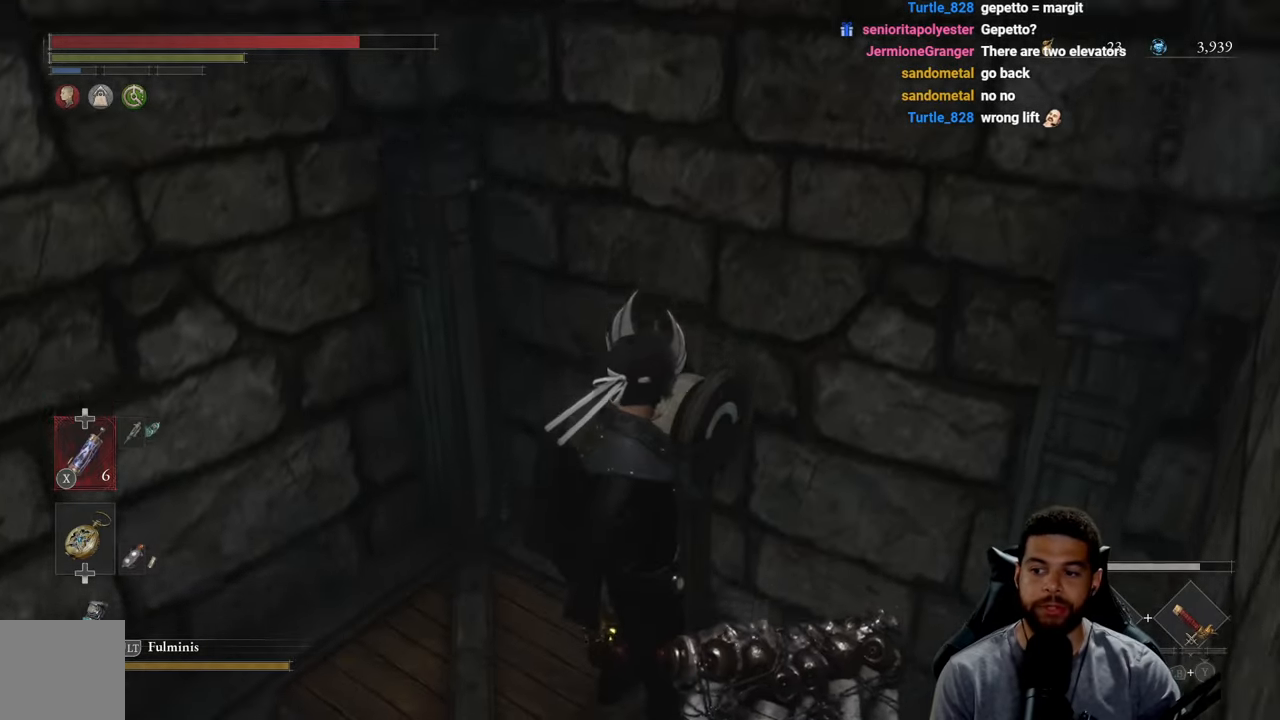
{"buttons": [], "left_stick": "center", "right_stick": "left", "events": [[100, "right_stick", "left"], [300, "right_stick", "center"], [400, "right_stick", "left"]]}
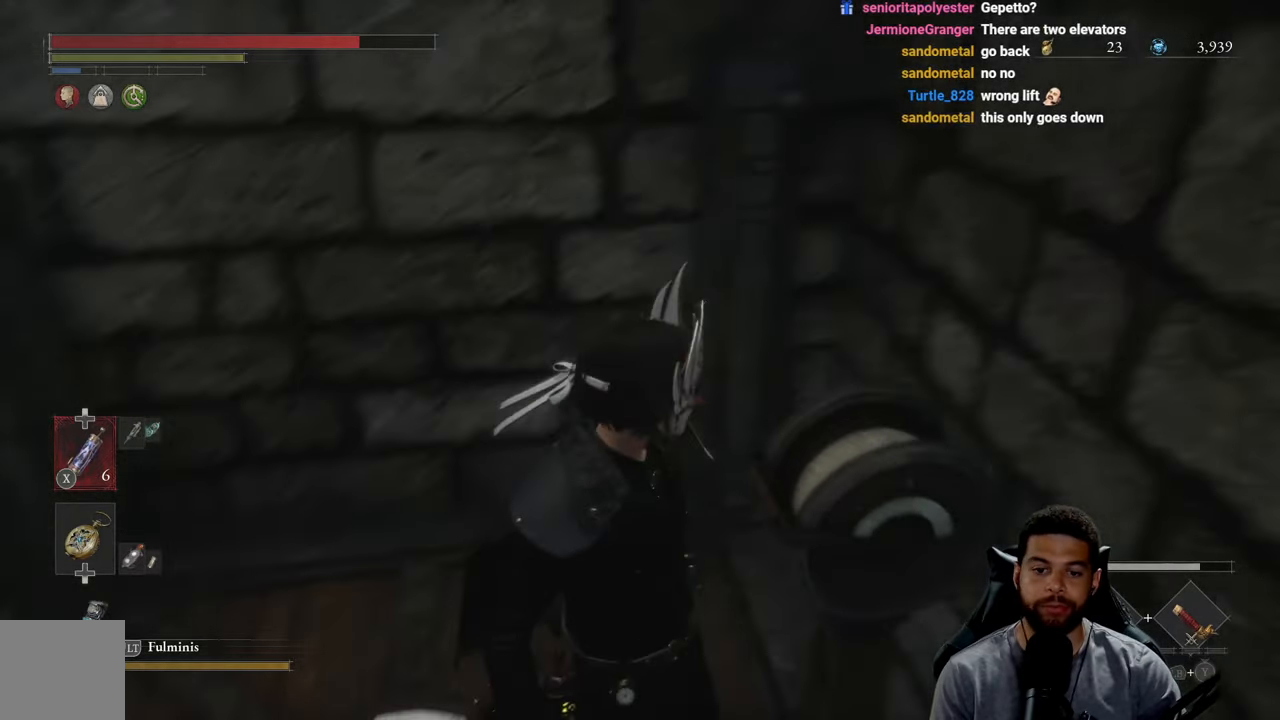
{"buttons": [], "left_stick": "left", "right_stick": "center", "events": [[67, "right_stick", "center"], [184, "left_stick", "up"], [384, "left_stick", "center"], [467, "left_stick", "left"]]}
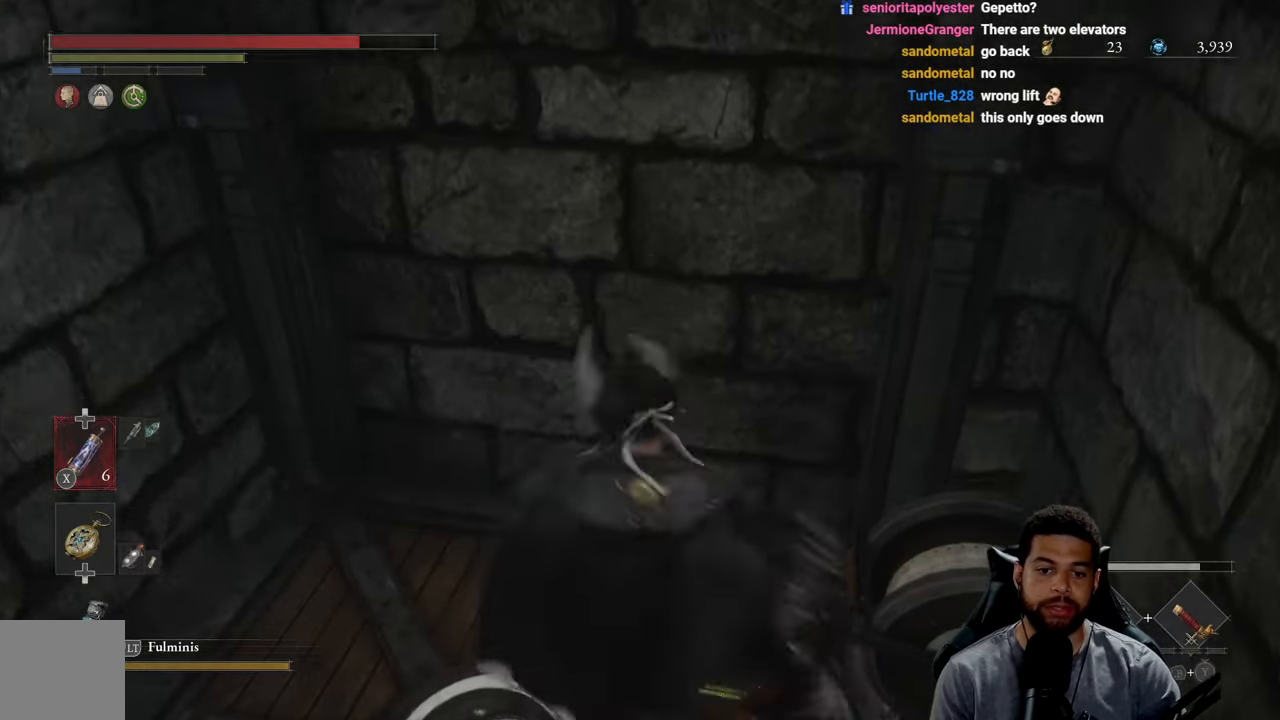
{"buttons": [], "left_stick": "center", "right_stick": "center", "events": [[84, "right_stick", "right"], [200, "left_stick", "up"], [284, "left_stick", "center"], [500, "right_stick", "center"]]}
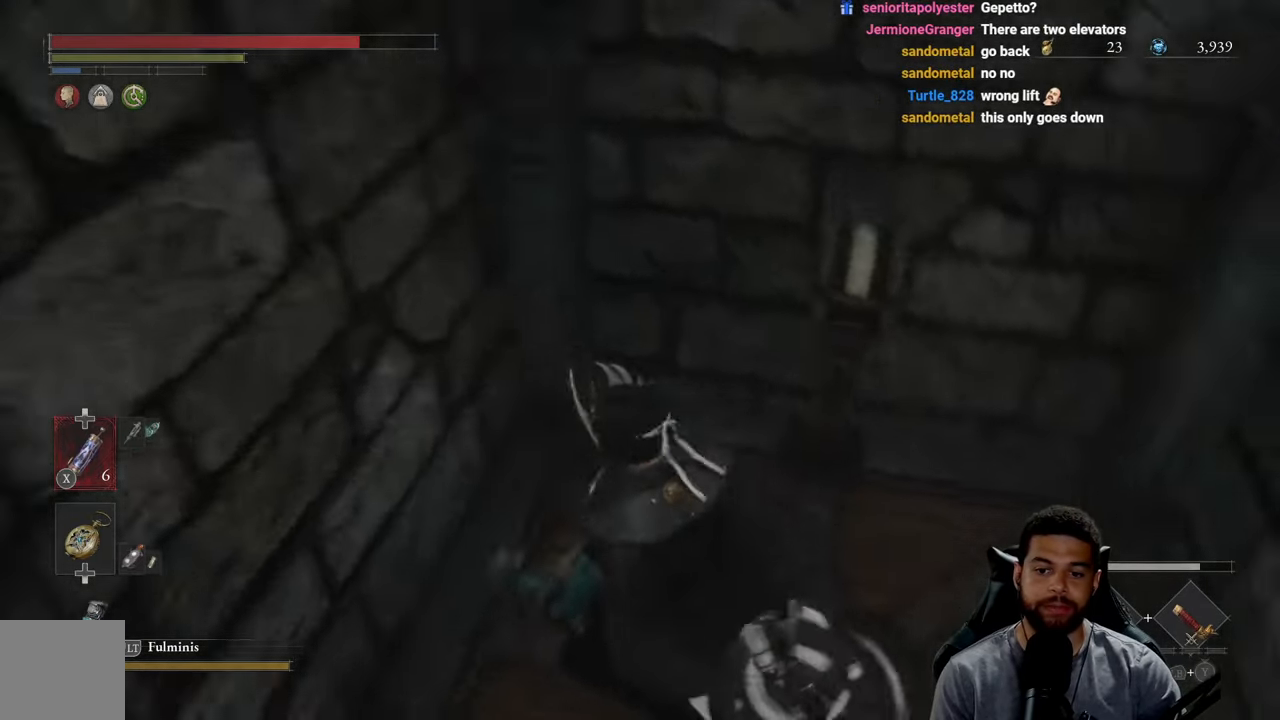
{"buttons": [], "left_stick": "down", "right_stick": "up", "events": [[334, "left_stick", "down"], [434, "right_stick", "up"]]}
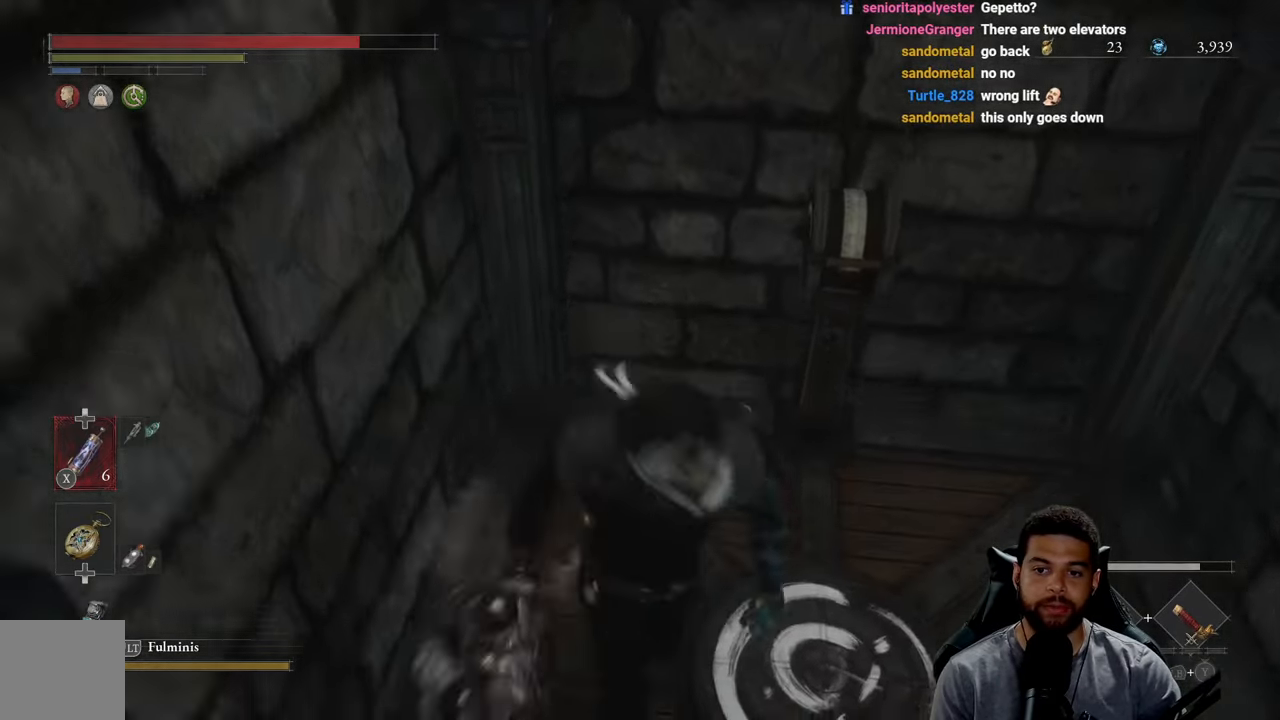
{"buttons": [], "left_stick": "up", "right_stick": "center", "events": [[34, "left_stick", "right"], [67, "right_stick", "center"], [100, "left_stick", "up"], [217, "right_stick", "up"], [234, "left_stick", "left"], [317, "left_stick", "down"], [350, "right_stick", "center"], [400, "left_stick", "right"], [467, "left_stick", "up"]]}
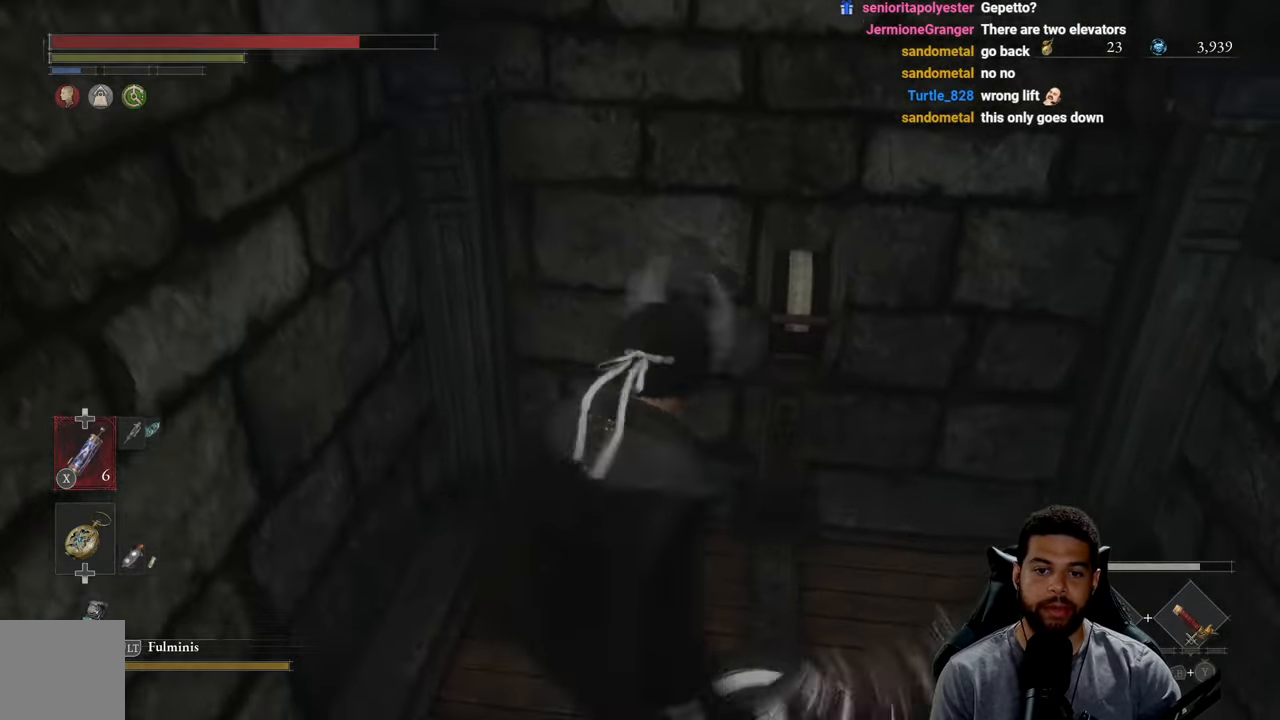
{"buttons": [], "left_stick": "center", "right_stick": "center", "events": [[34, "left_stick", "left"], [117, "left_stick", "down"], [200, "left_stick", "center"], [283, "right_stick", "left"], [483, "right_stick", "center"]]}
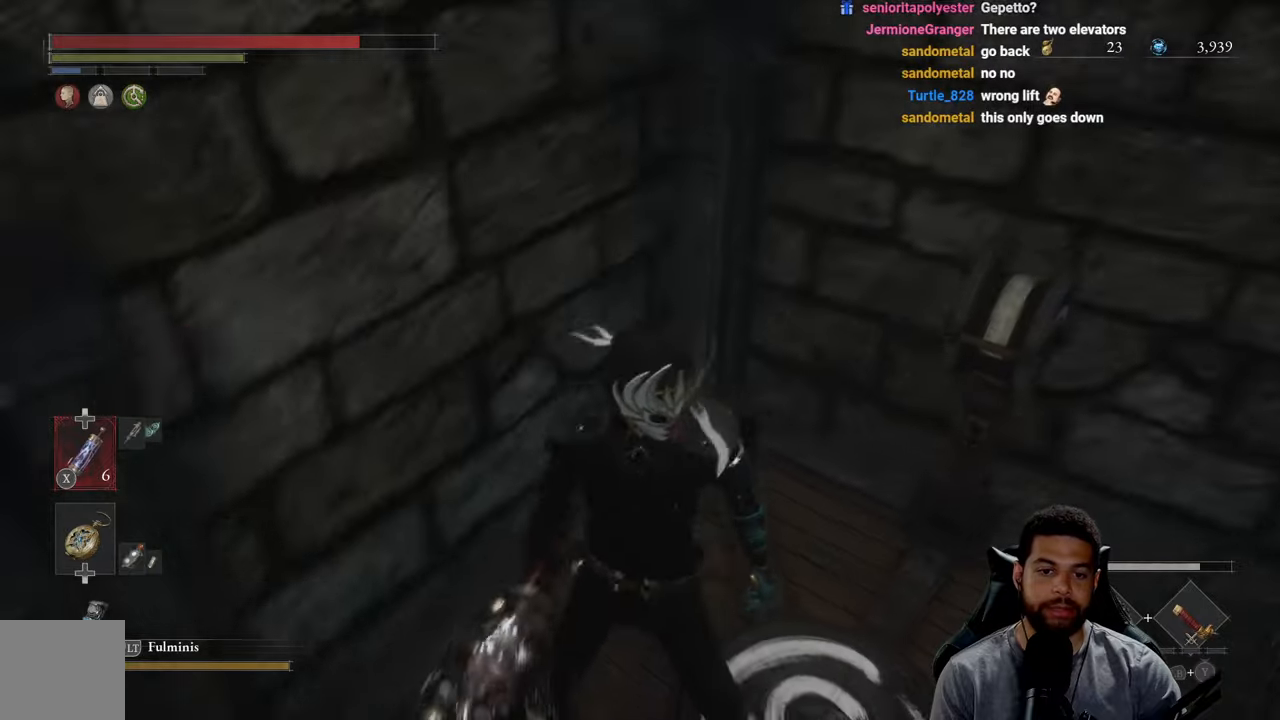
{"buttons": [], "left_stick": "center", "right_stick": "left", "events": [[333, "right_stick", "left"]]}
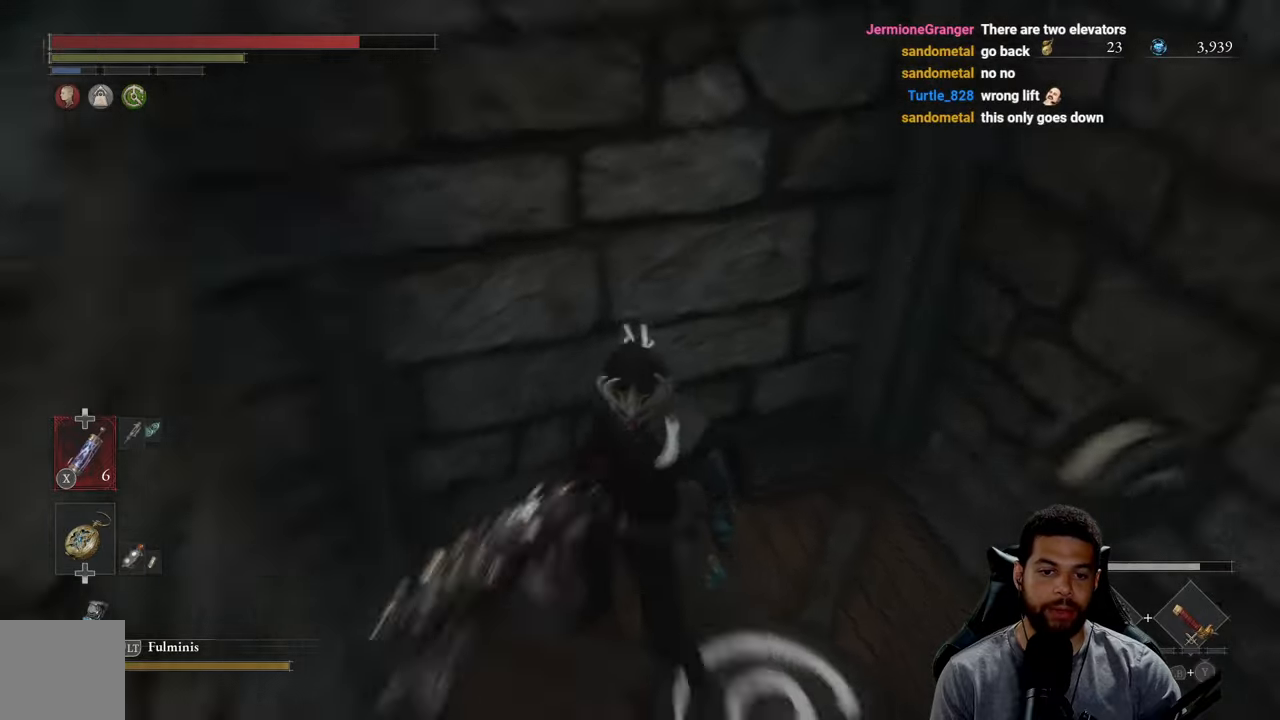
{"buttons": [], "left_stick": "left", "right_stick": "center", "events": [[316, "right_stick", "center"], [333, "left_stick", "up-left"], [483, "left_stick", "left"]]}
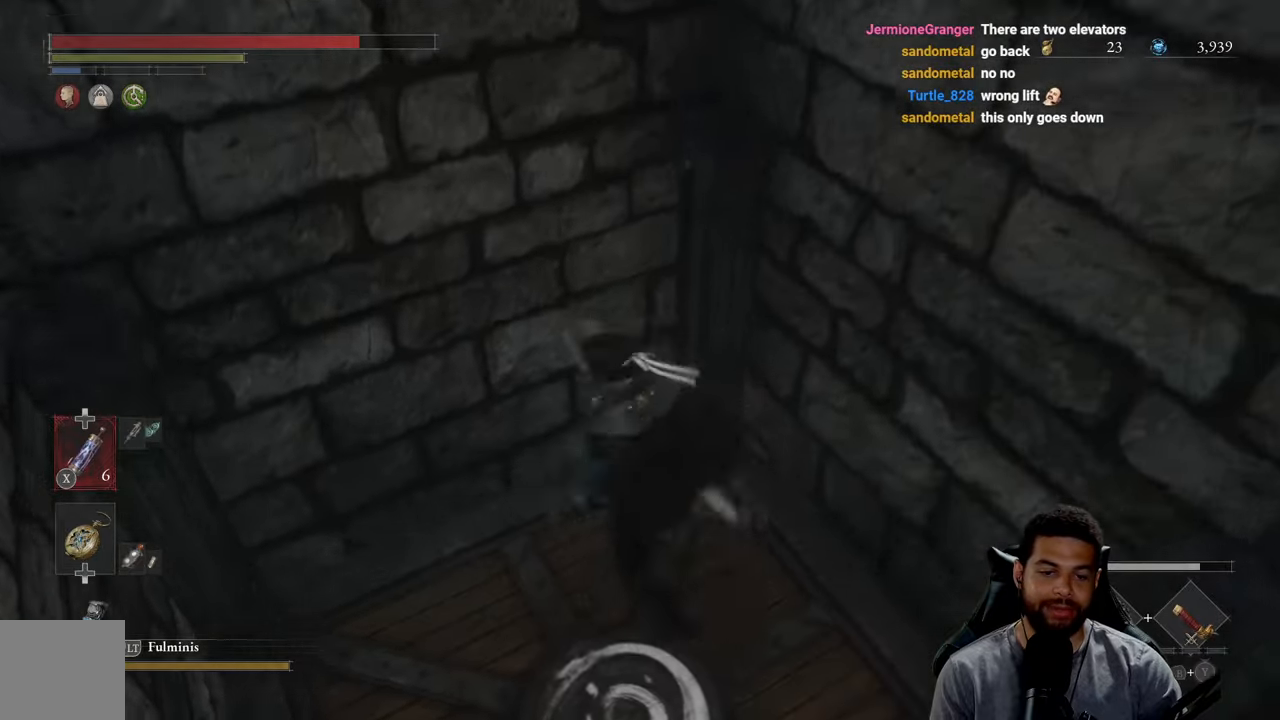
{"buttons": [], "left_stick": "center", "right_stick": "right", "events": [[16, "left_stick", "down-left"], [133, "left_stick", "down-right"], [133, "right_stick", "right"], [200, "left_stick", "up-right"], [316, "left_stick", "center"], [350, "right_stick", "center"], [450, "right_stick", "right"]]}
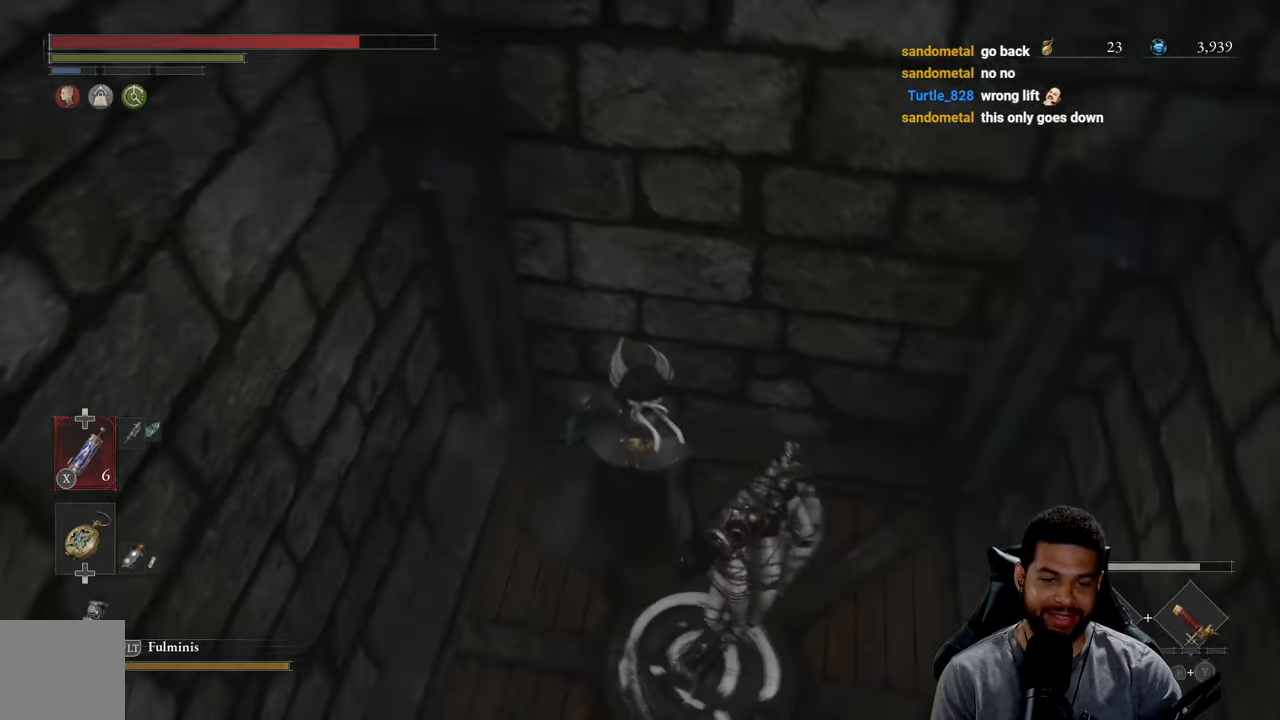
{"buttons": [], "left_stick": "center", "right_stick": "right", "events": [[316, "left_stick", "down-right"], [316, "right_stick", "center"], [450, "right_stick", "right"], [500, "left_stick", "center"]]}
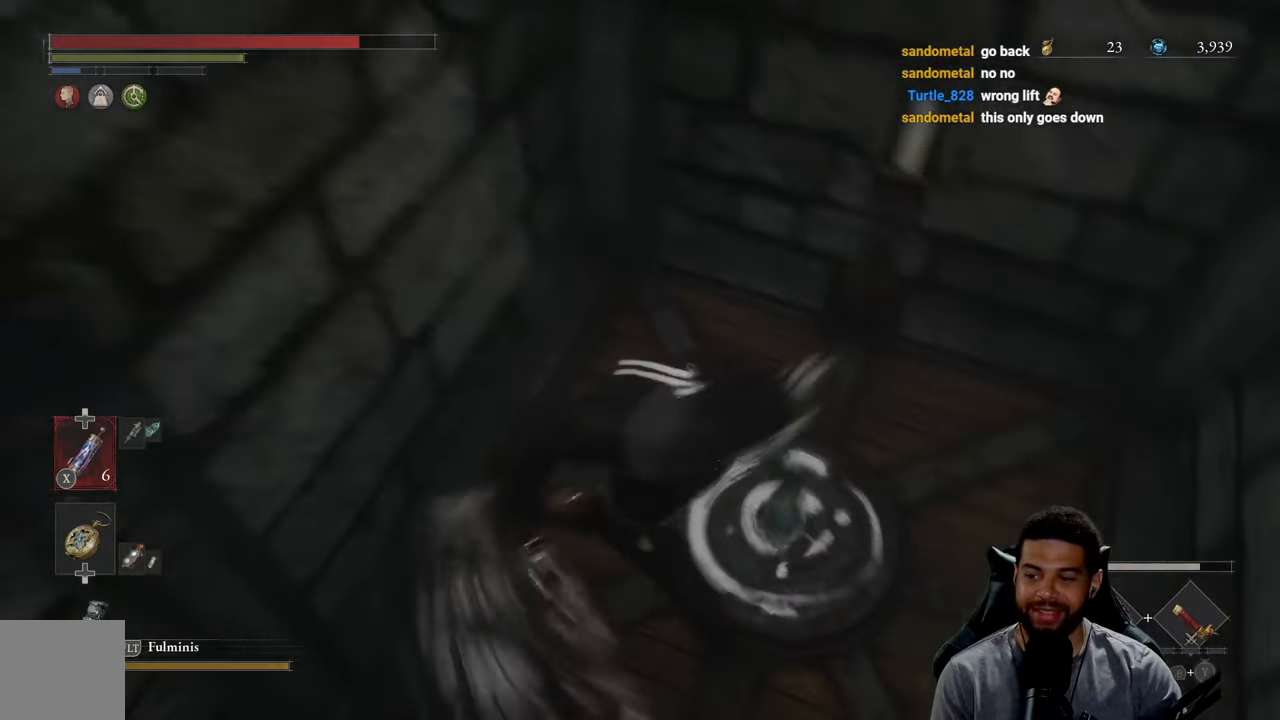
{"buttons": [], "left_stick": "up", "right_stick": "center", "events": [[83, "right_stick", "center"], [483, "left_stick", "up"]]}
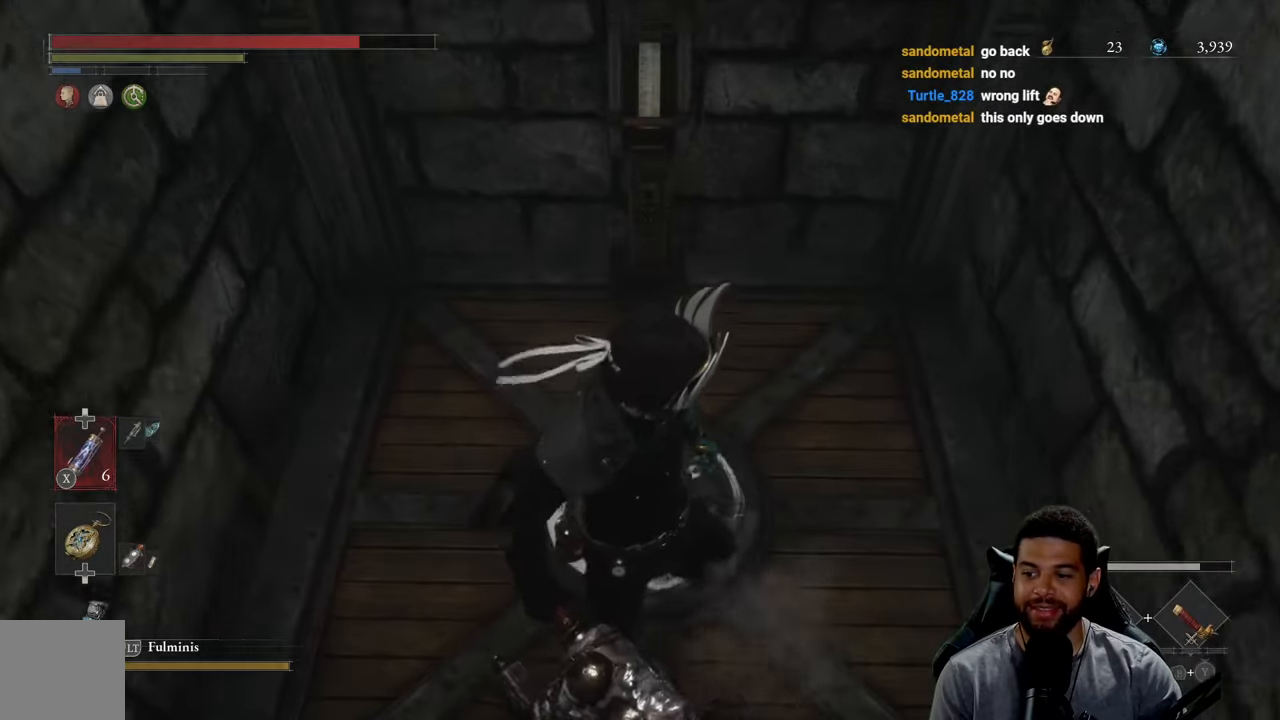
{"buttons": [], "left_stick": "center", "right_stick": "center", "events": [[183, "left_stick", "center"]]}
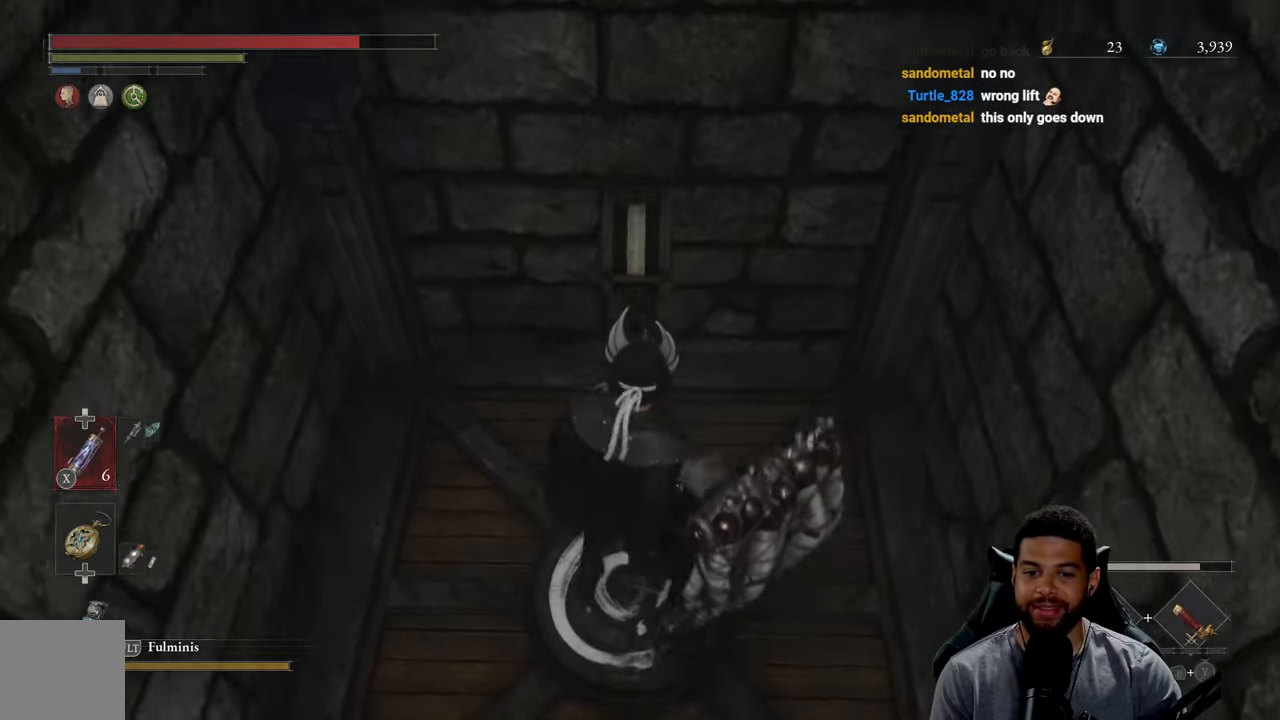
{"buttons": [], "left_stick": "center", "right_stick": "left", "events": [[83, "right_stick", "left"], [266, "left_stick", "down-left"], [433, "left_stick", "center"]]}
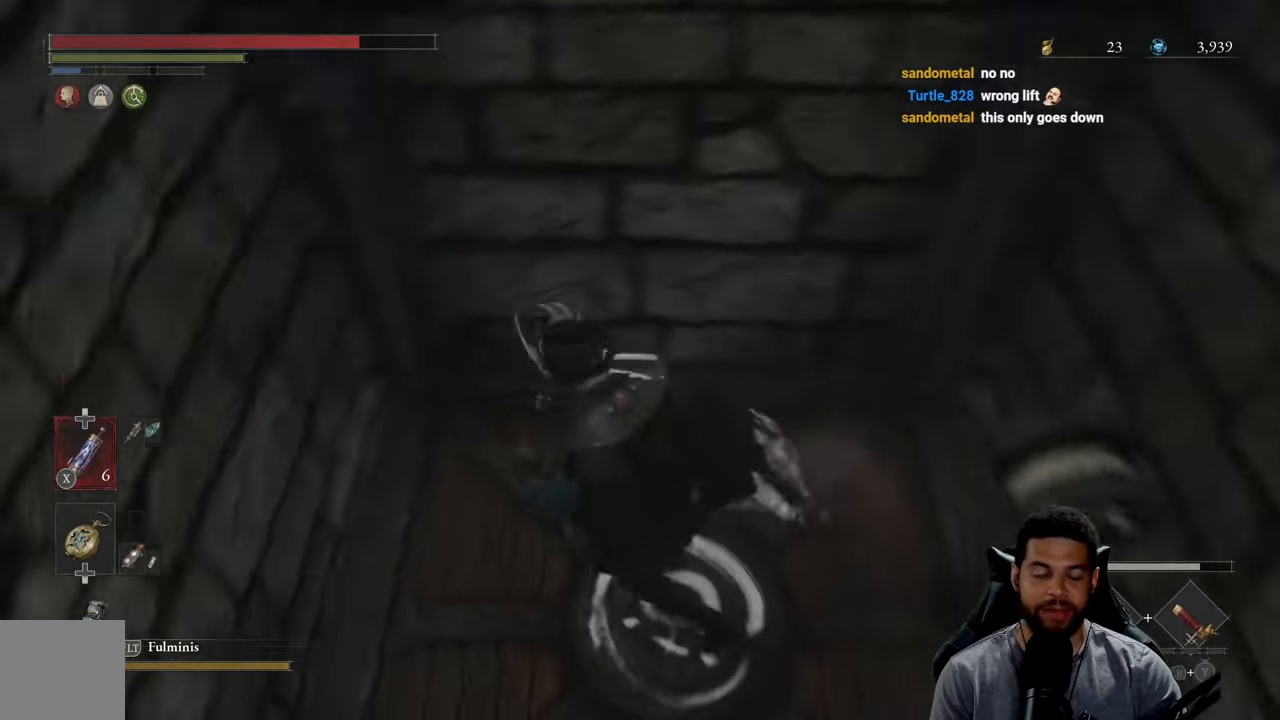
{"buttons": [], "left_stick": "center", "right_stick": "center", "events": [[50, "right_stick", "up-left"], [200, "right_stick", "left"], [233, "left_stick", "up-left"], [400, "left_stick", "center"], [450, "right_stick", "center"]]}
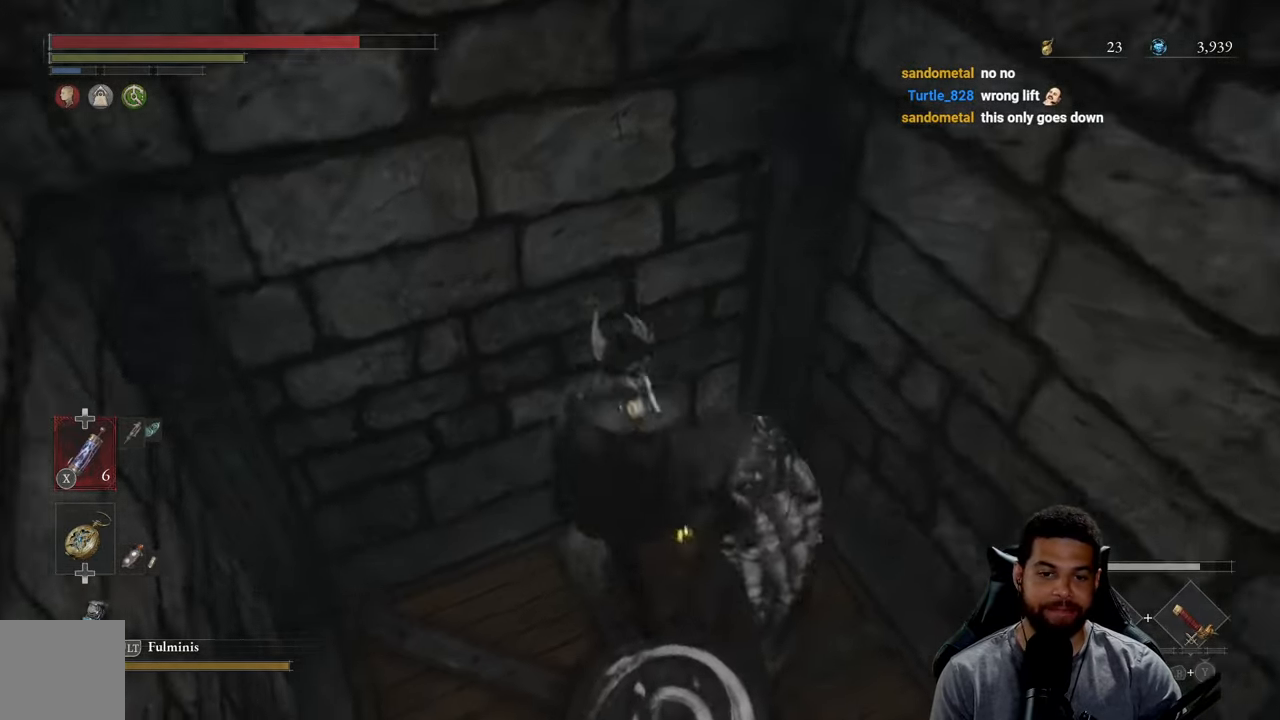
{"buttons": [], "left_stick": "center", "right_stick": "center", "events": [[150, "left_stick", "down"], [266, "left_stick", "center"]]}
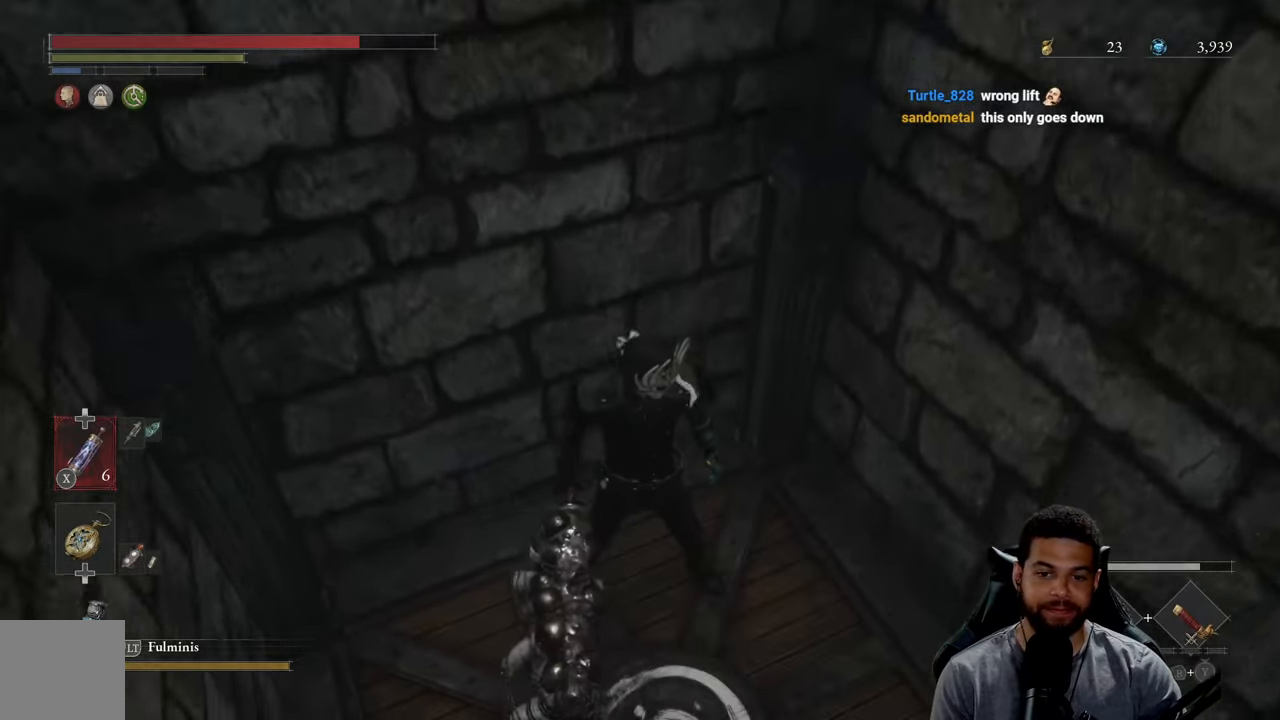
{"buttons": [], "left_stick": "center", "right_stick": "center", "events": [[283, "left_stick", "down"], [433, "left_stick", "center"]]}
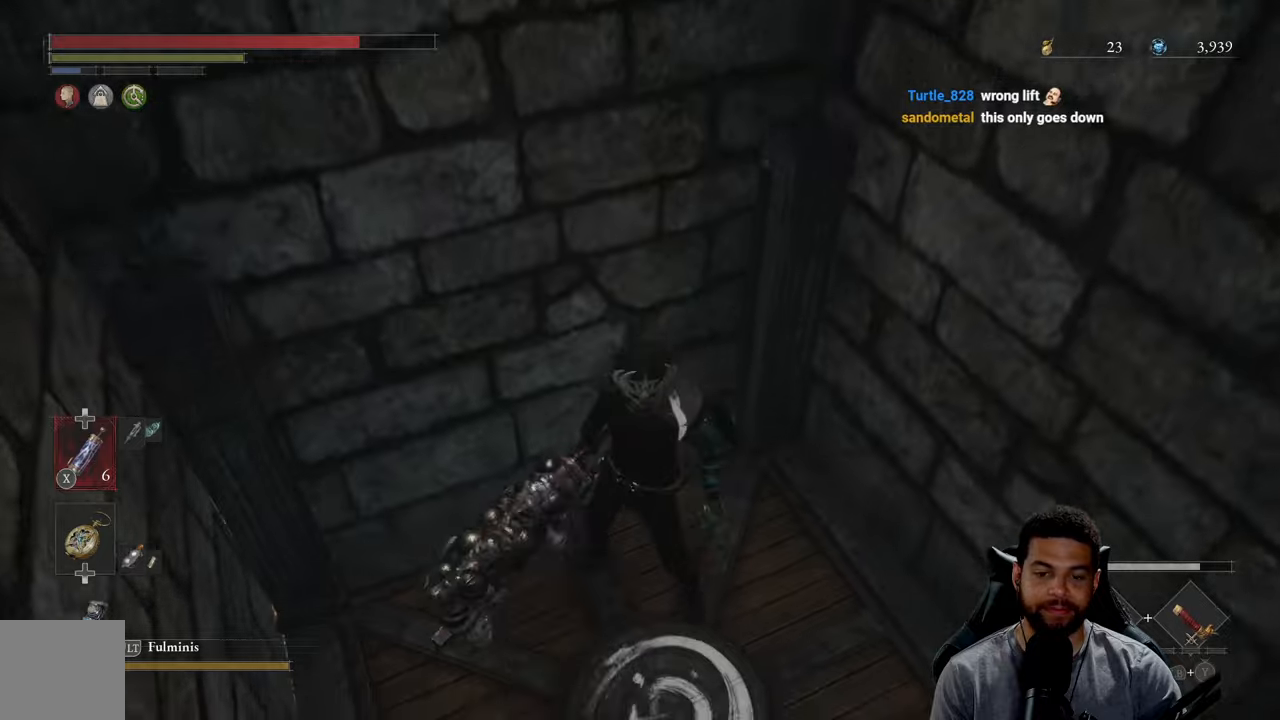
{"buttons": [], "left_stick": "center", "right_stick": "center", "events": [[133, "left_stick", "up"], [250, "left_stick", "center"], [300, "left_stick", "down"], [450, "left_stick", "center"]]}
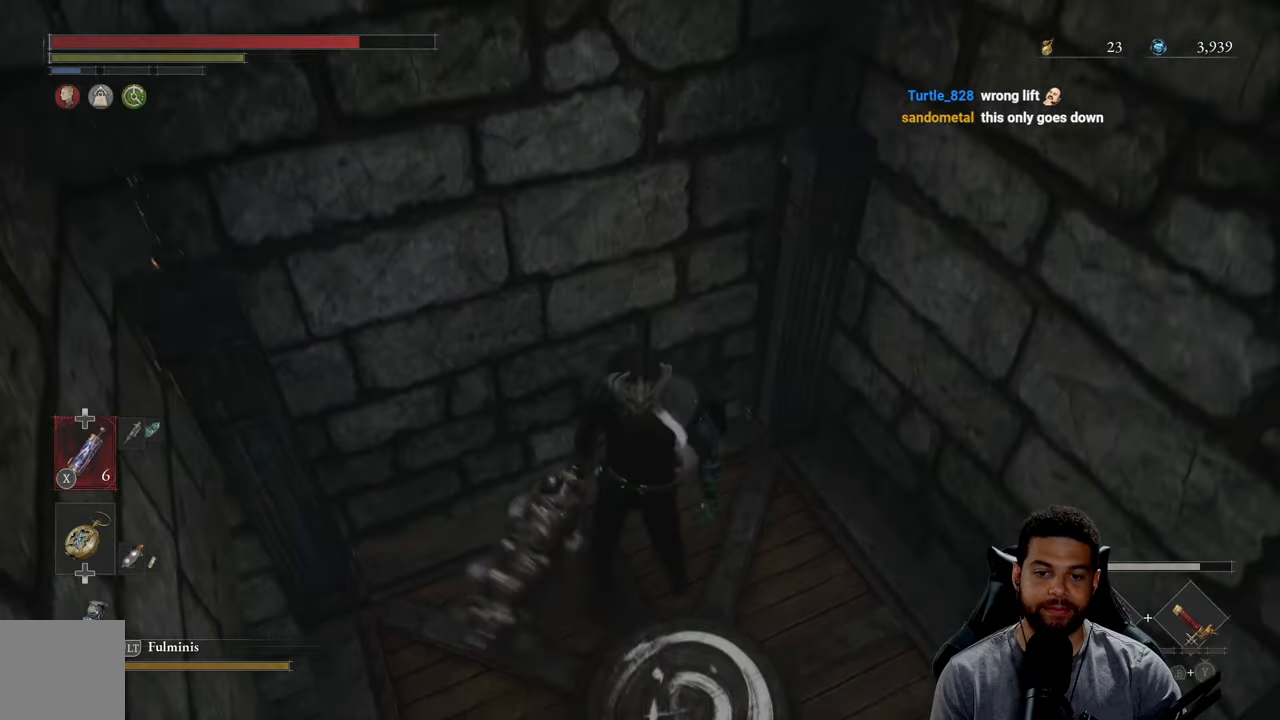
{"buttons": [], "left_stick": "up", "right_stick": "left", "events": [[250, "left_stick", "down"], [350, "right_stick", "left"], [433, "left_stick", "up"]]}